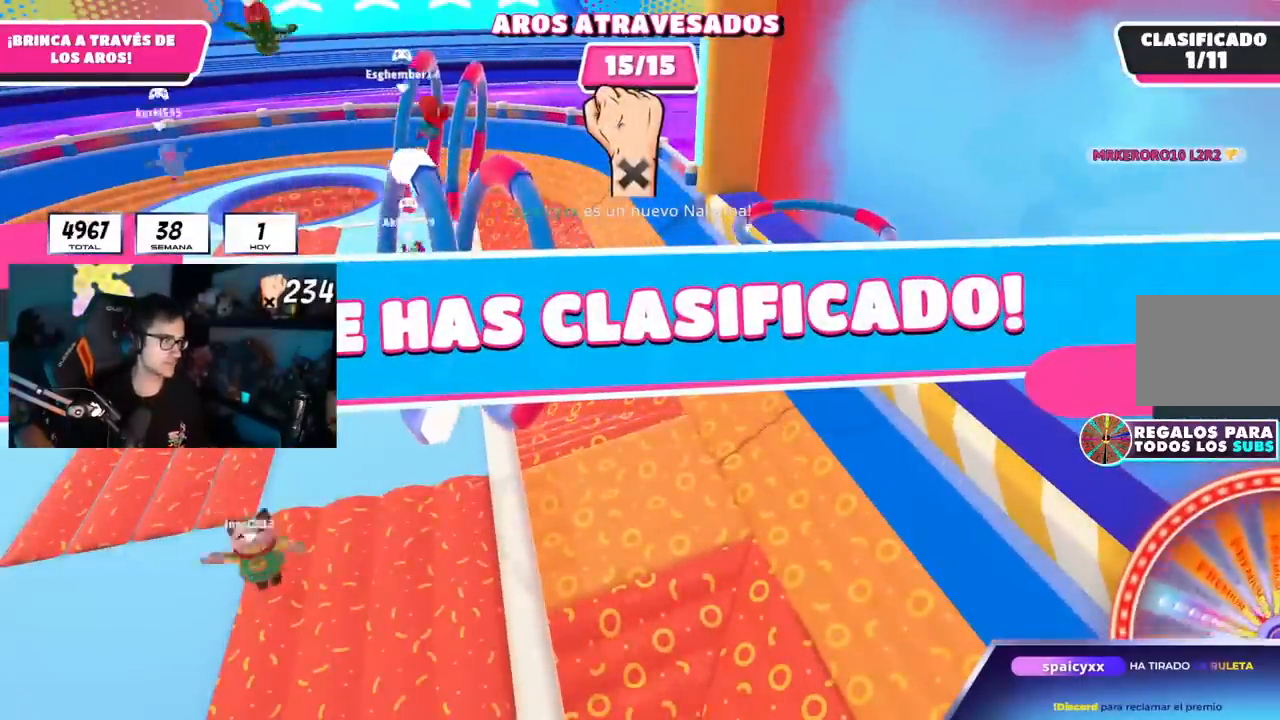
Gameplay with a controller (PlayStation layout); each line is a JSON object with the inputs held at the frame after it. "events" lists button and stick changes between this image and that frame as [ms after this image, input, new state], when the widget could be followed in between.
{"buttons": [], "left_stick": "center", "right_stick": "center", "events": []}
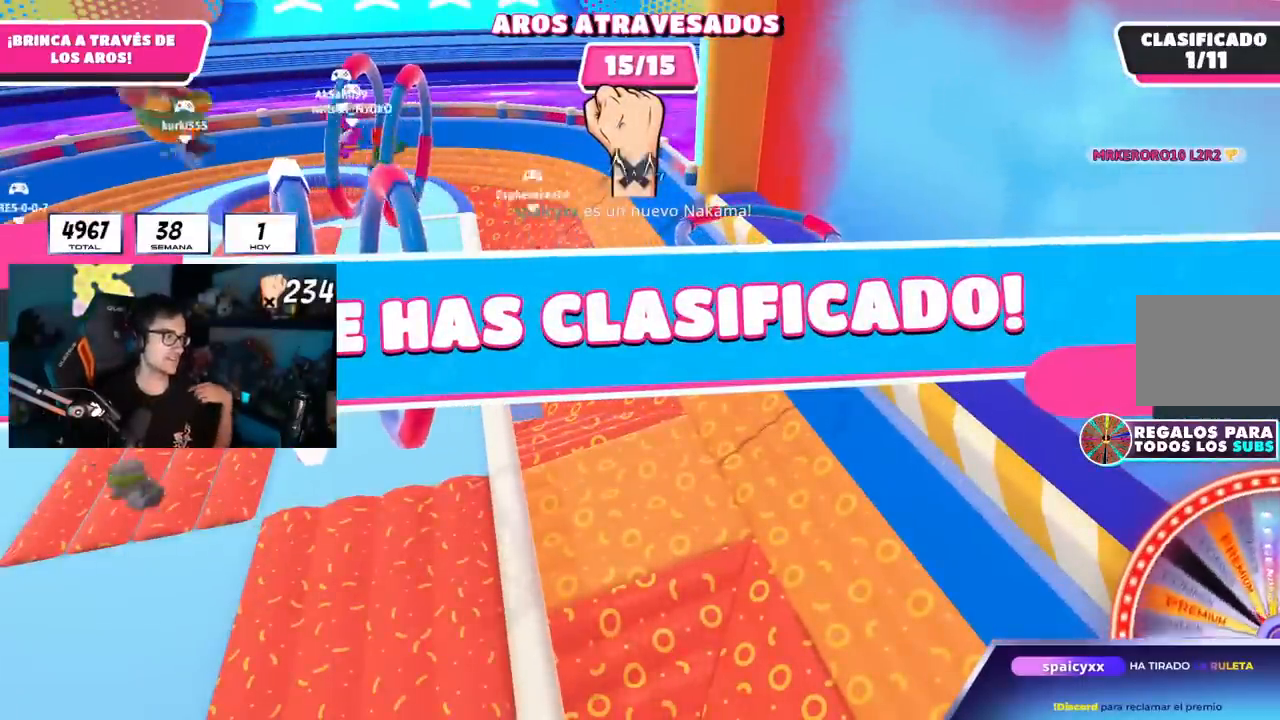
{"buttons": [], "left_stick": "center", "right_stick": "center", "events": []}
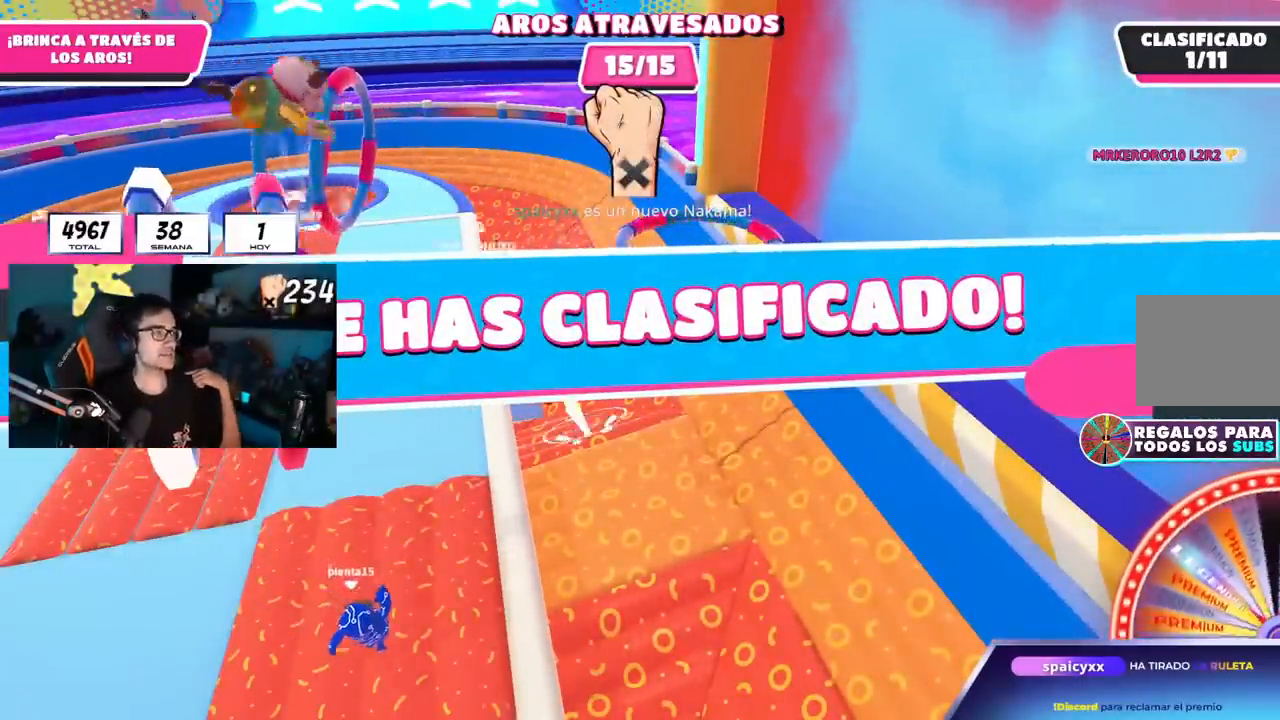
{"buttons": [], "left_stick": "center", "right_stick": "center", "events": []}
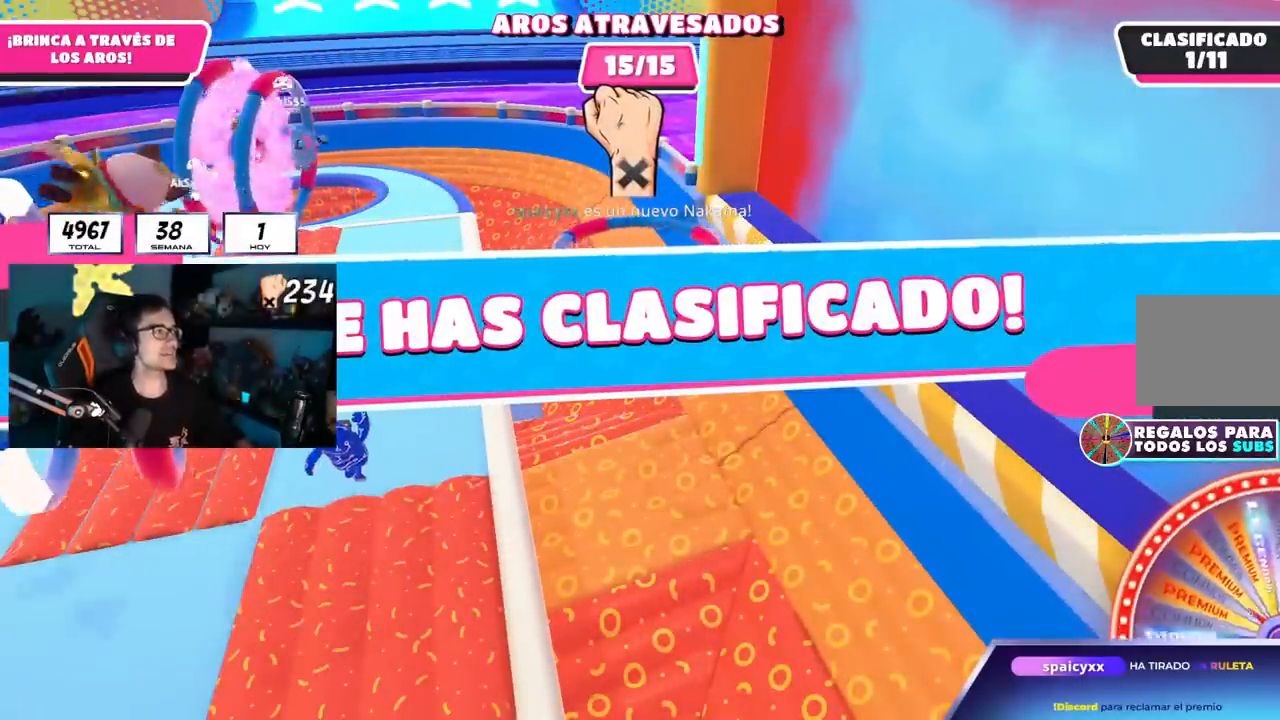
{"buttons": [], "left_stick": "center", "right_stick": "center", "events": []}
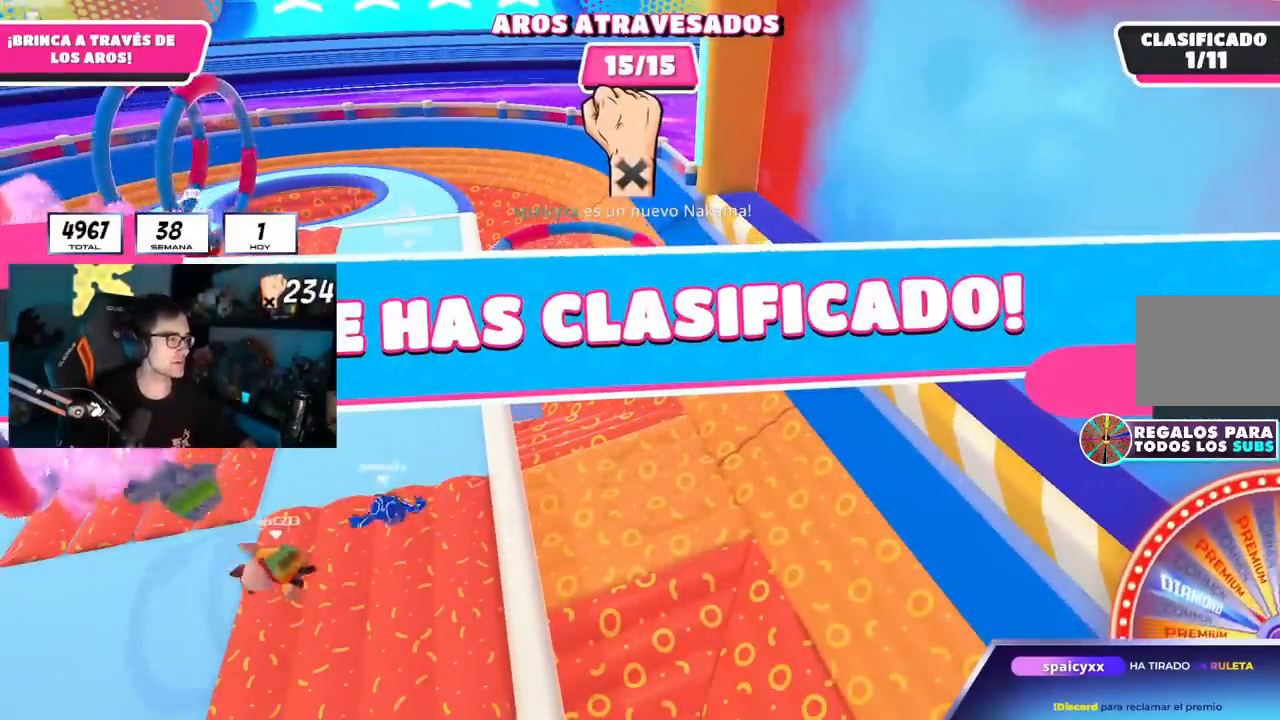
{"buttons": [], "left_stick": "center", "right_stick": "center", "events": []}
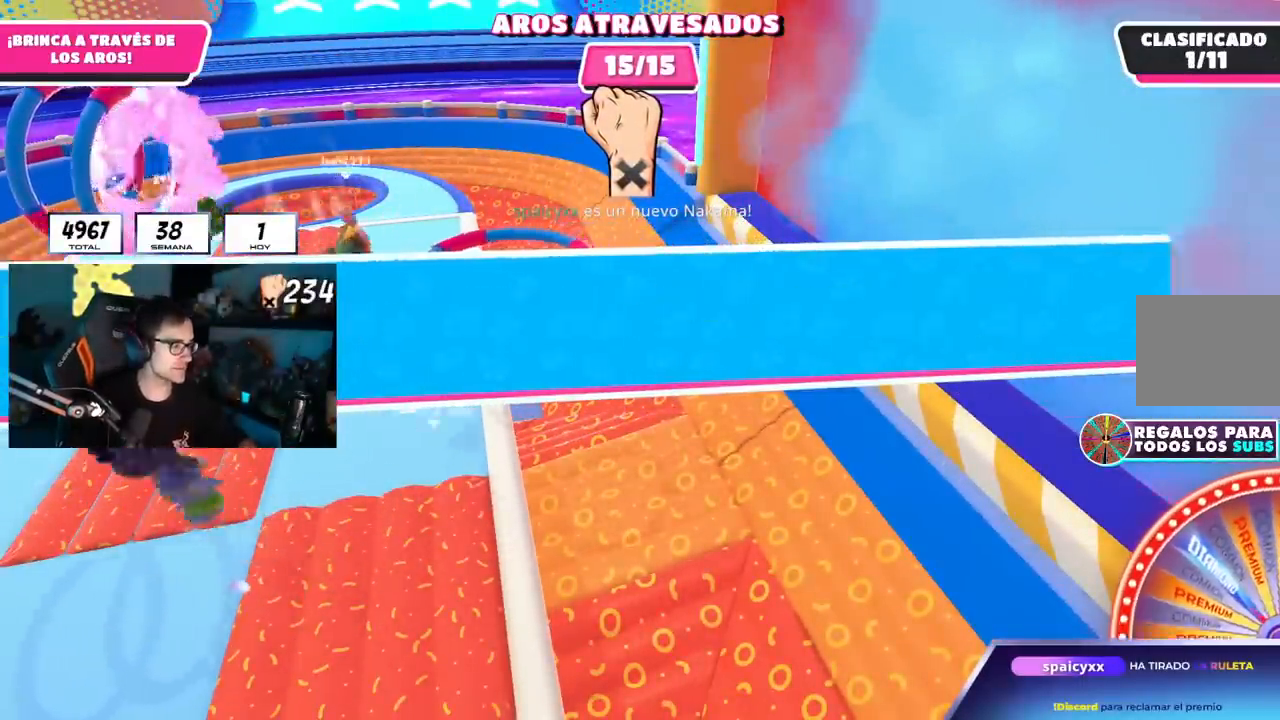
{"buttons": [], "left_stick": "center", "right_stick": "center", "events": []}
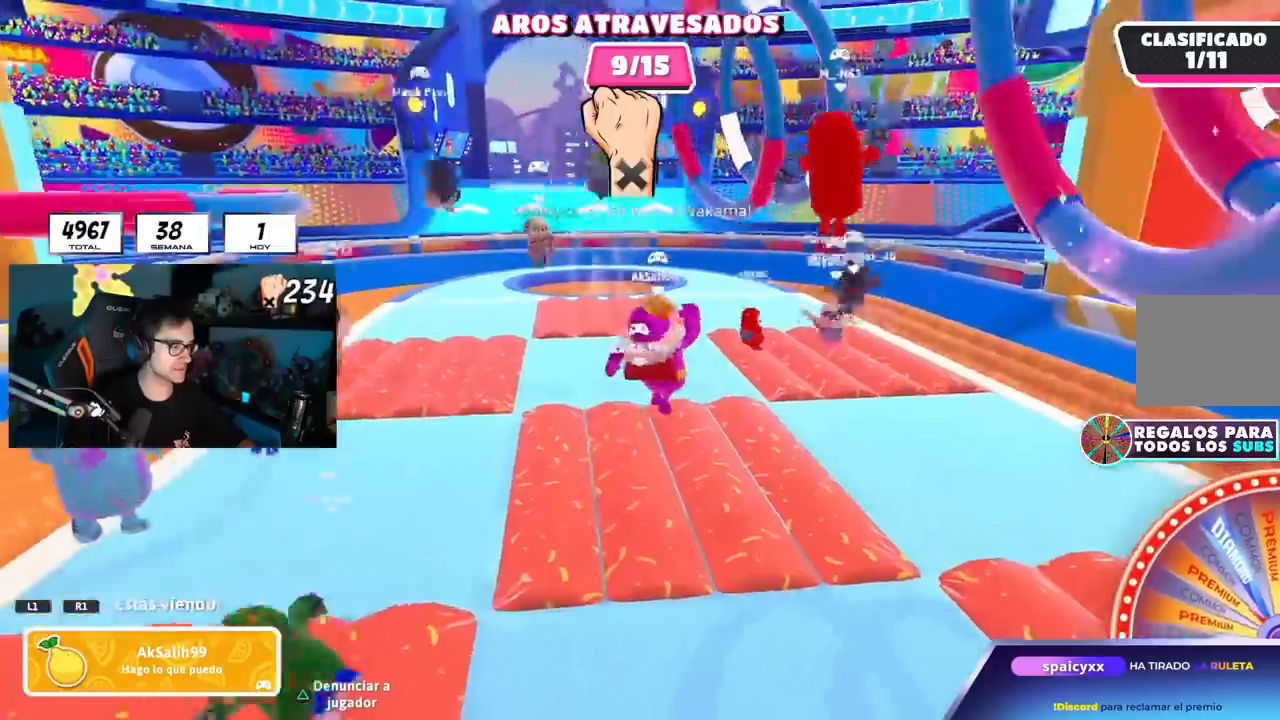
{"buttons": [], "left_stick": "center", "right_stick": "center", "events": []}
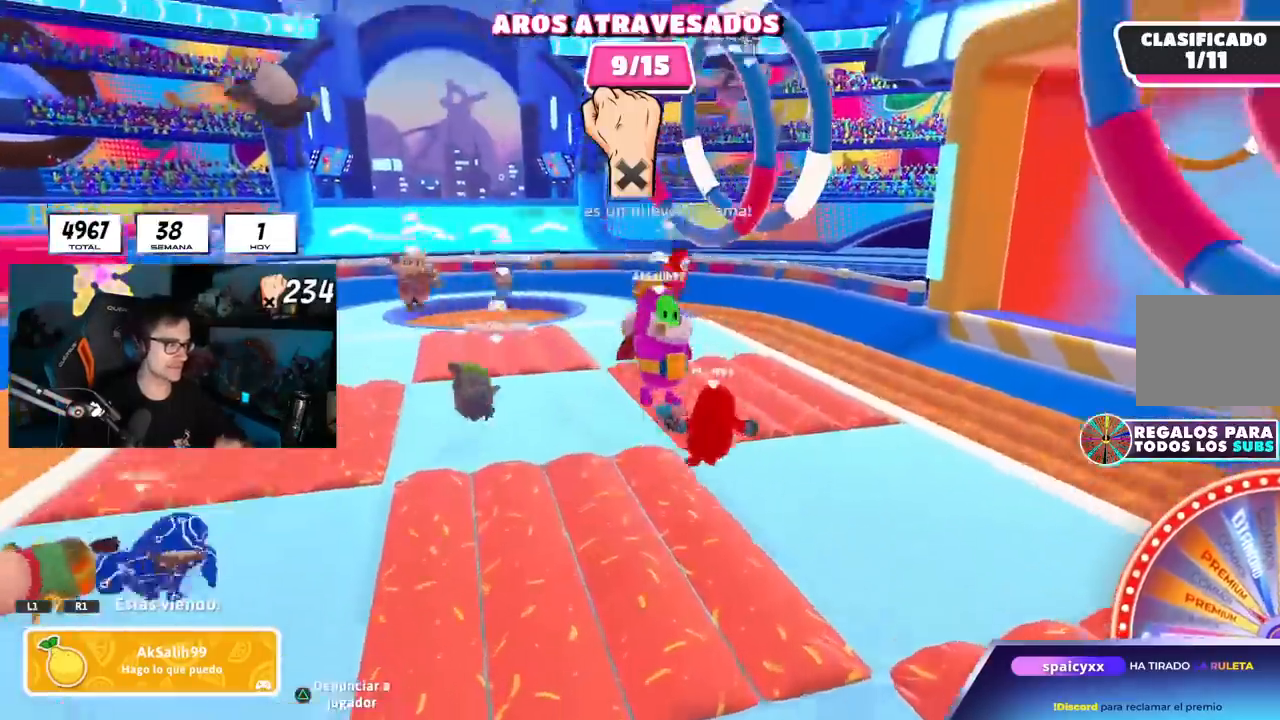
{"buttons": [], "left_stick": "up-right", "right_stick": "down-right", "events": [[317, "R1", "down"], [400, "R1", "up"], [467, "left_stick", "up-right"], [467, "right_stick", "down-right"]]}
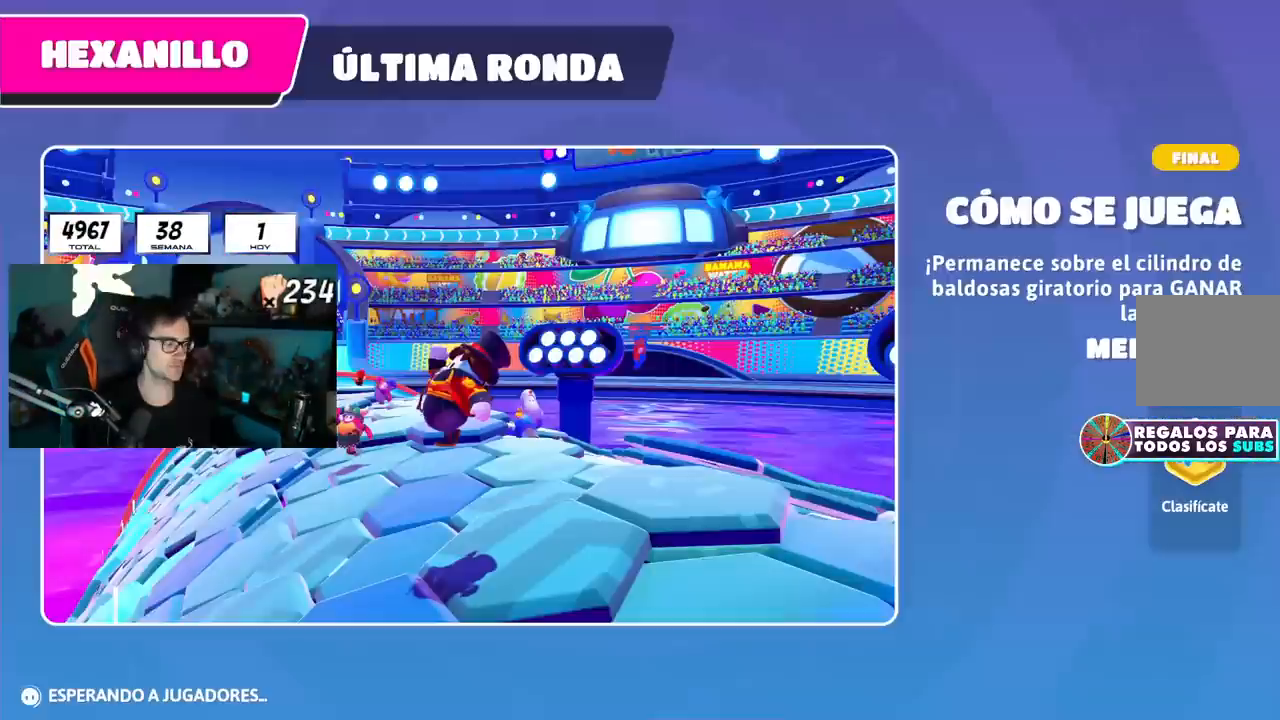
{"buttons": [], "left_stick": "up-right", "right_stick": "down-right", "events": []}
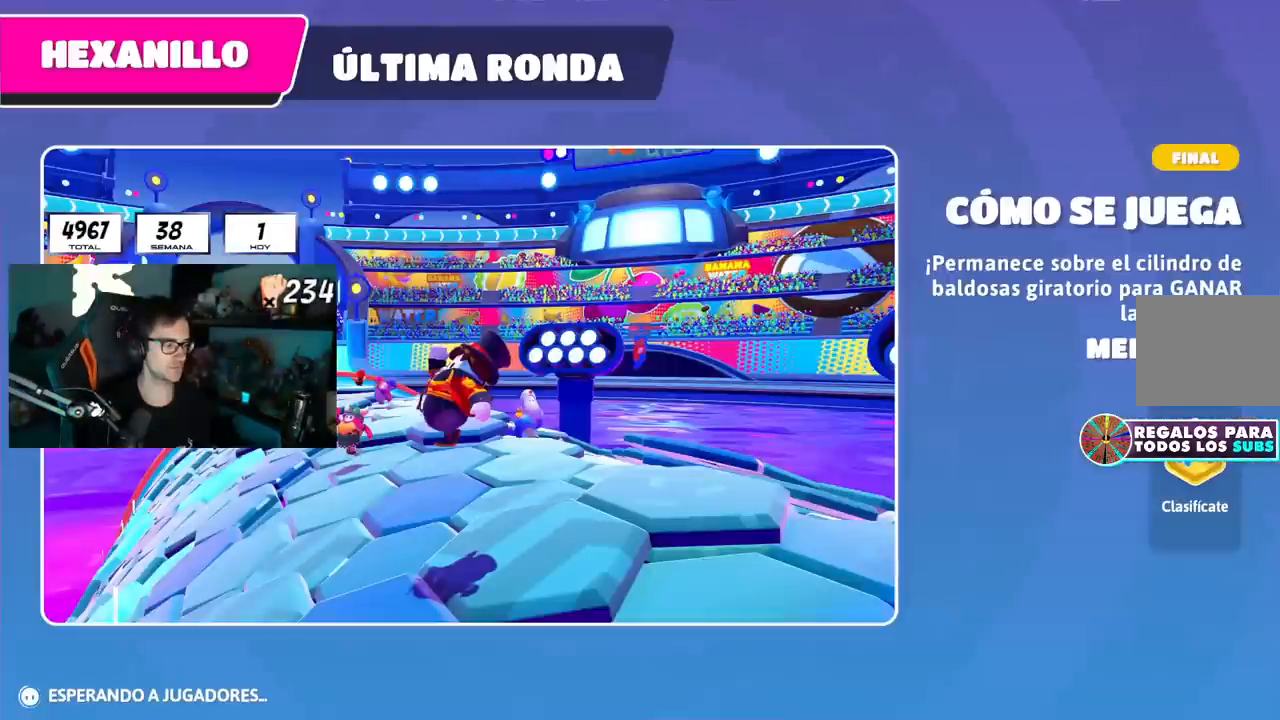
{"buttons": [], "left_stick": "up-right", "right_stick": "down", "events": [[83, "right_stick", "down"]]}
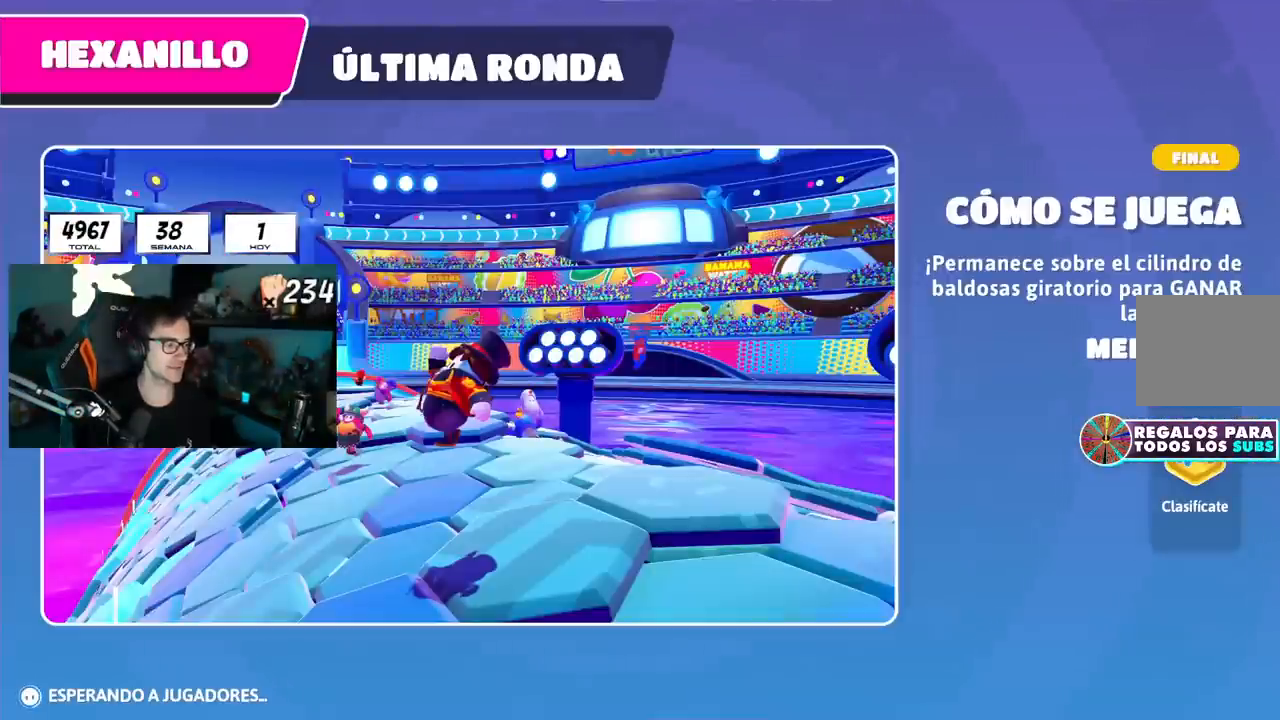
{"buttons": [], "left_stick": "up-right", "right_stick": "center", "events": [[17, "right_stick", "center"]]}
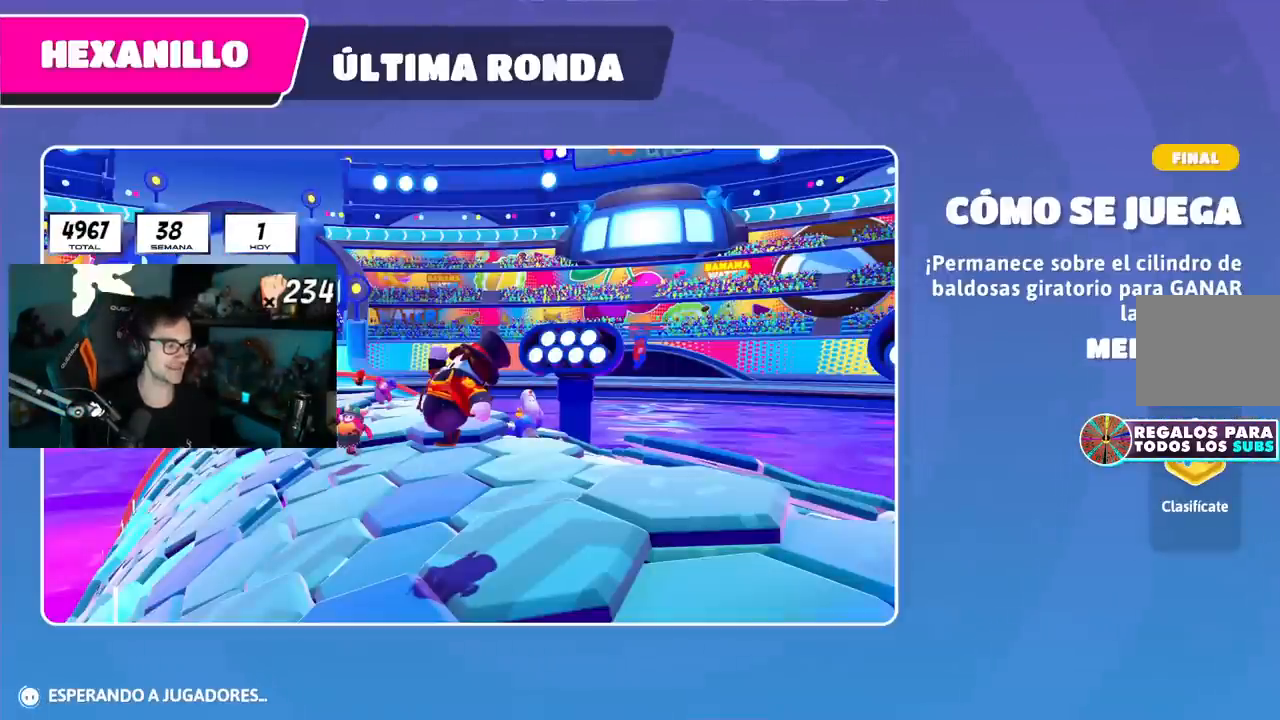
{"buttons": [], "left_stick": "center", "right_stick": "center", "events": [[217, "left_stick", "center"]]}
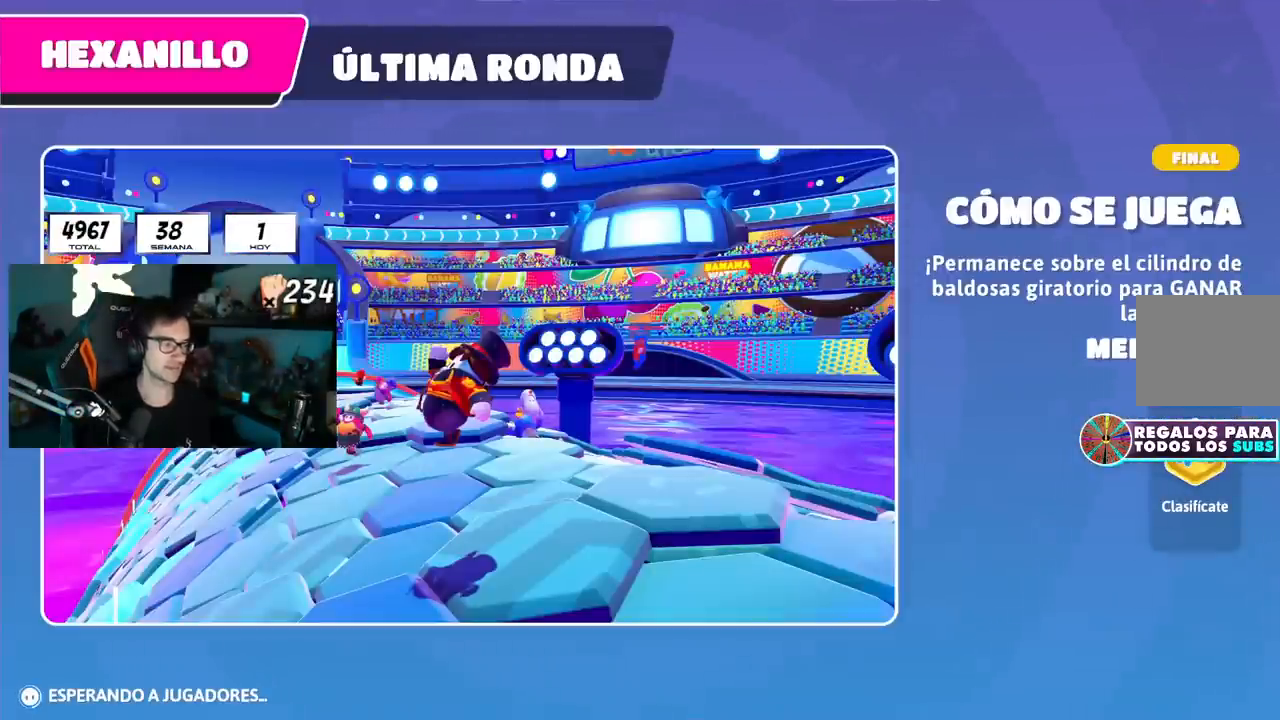
{"buttons": [], "left_stick": "center", "right_stick": "center", "events": []}
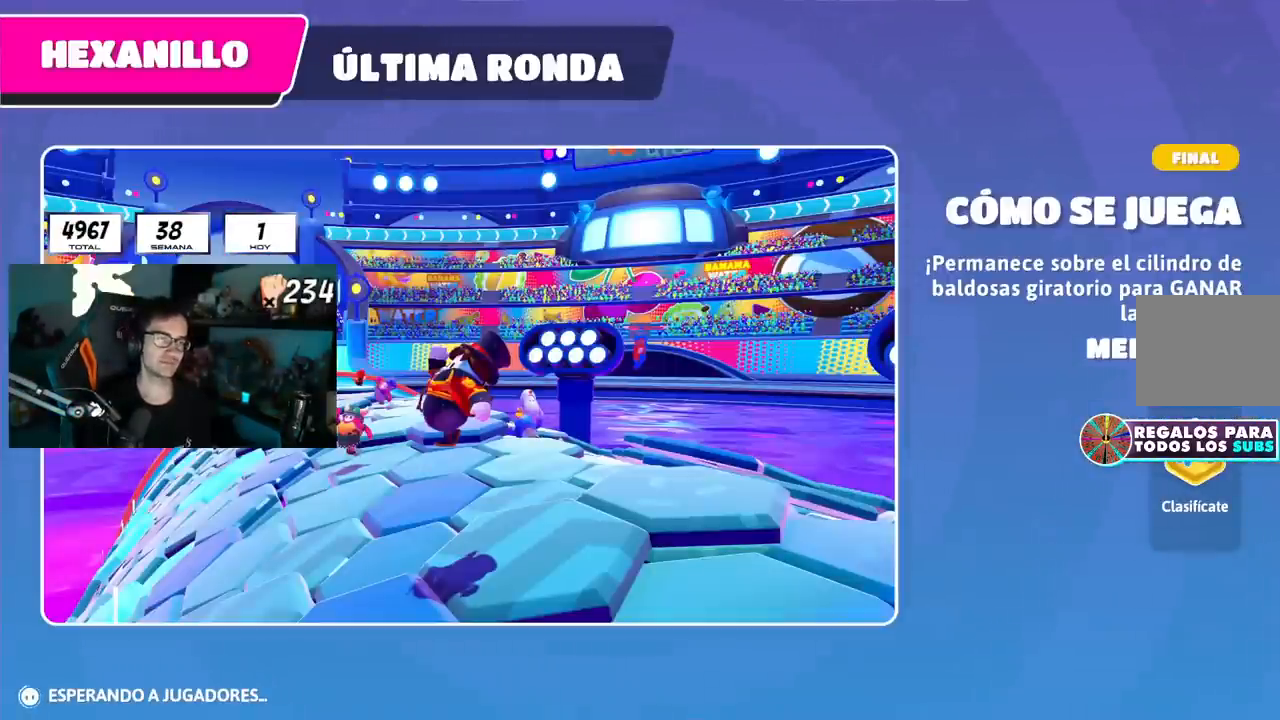
{"buttons": [], "left_stick": "center", "right_stick": "center", "events": []}
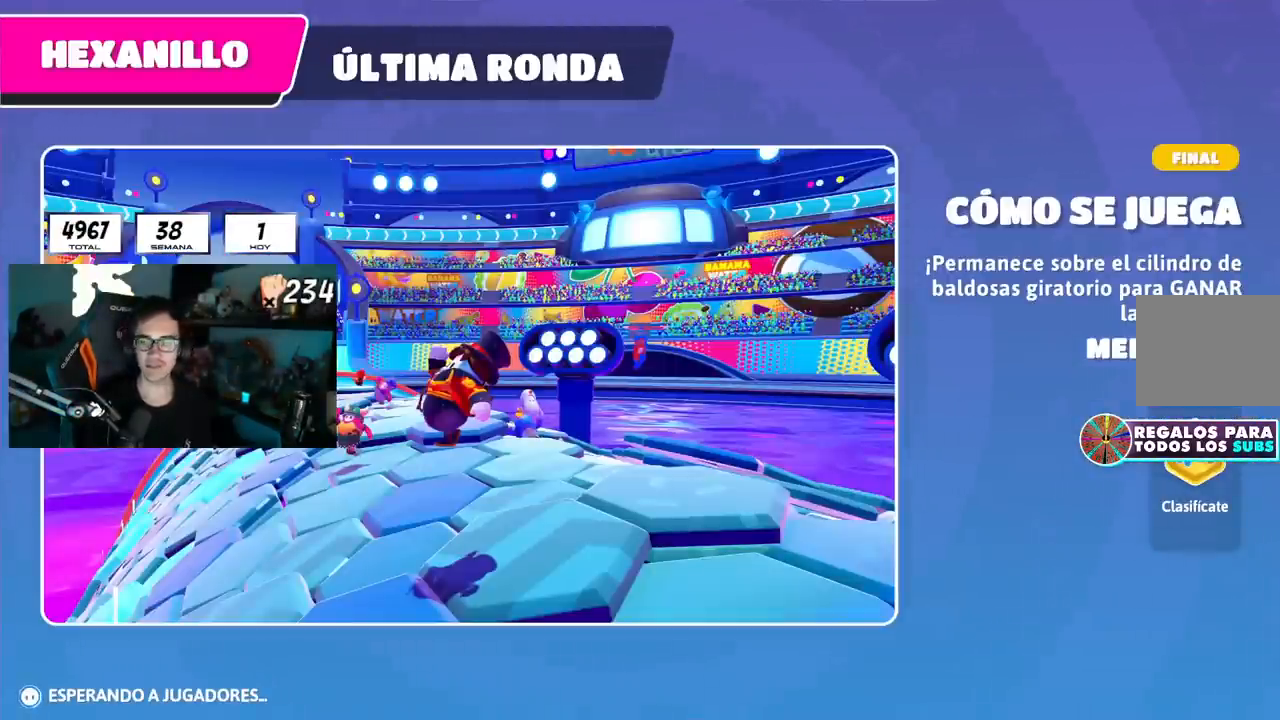
{"buttons": [], "left_stick": "center", "right_stick": "center", "events": []}
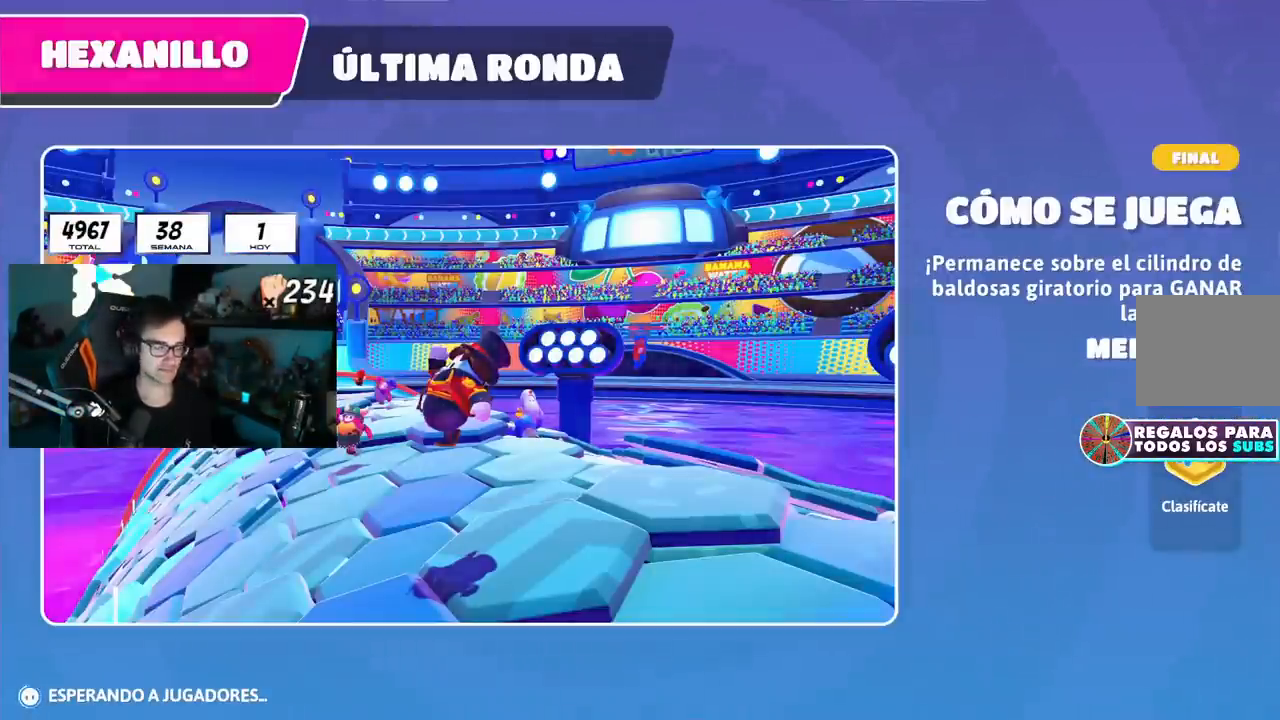
{"buttons": [], "left_stick": "center", "right_stick": "center", "events": []}
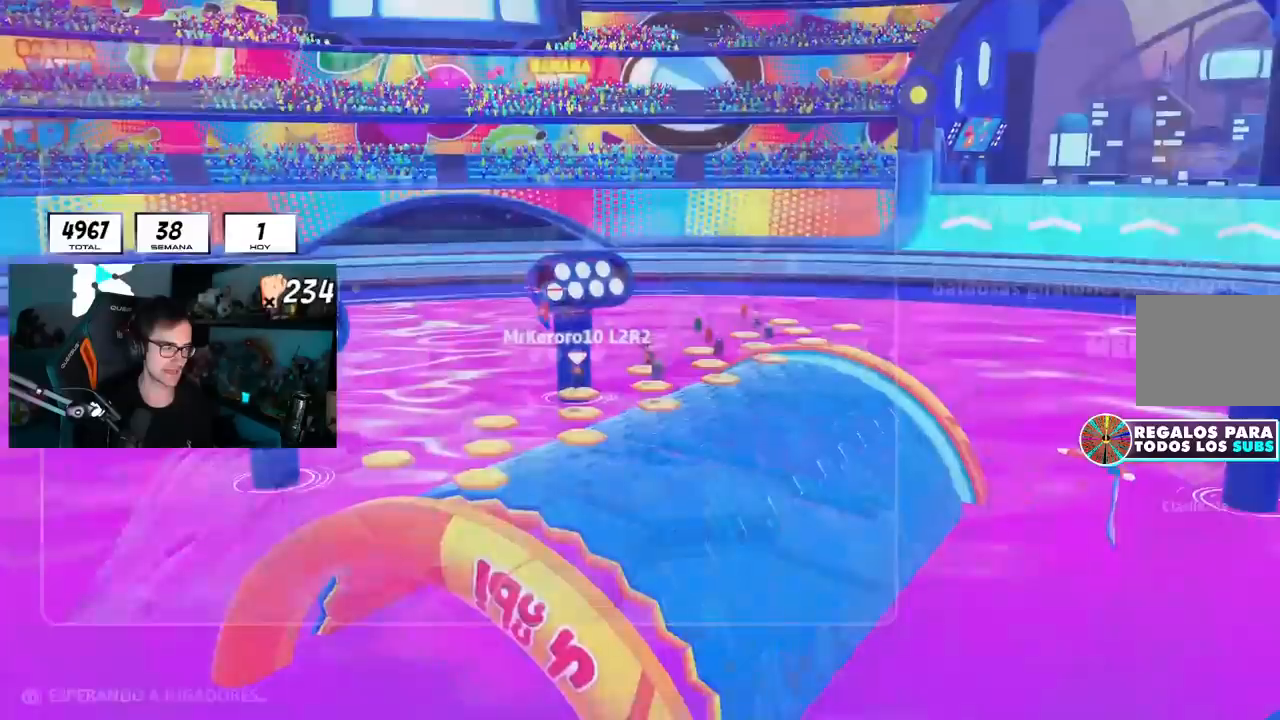
{"buttons": [], "left_stick": "center", "right_stick": "center", "events": []}
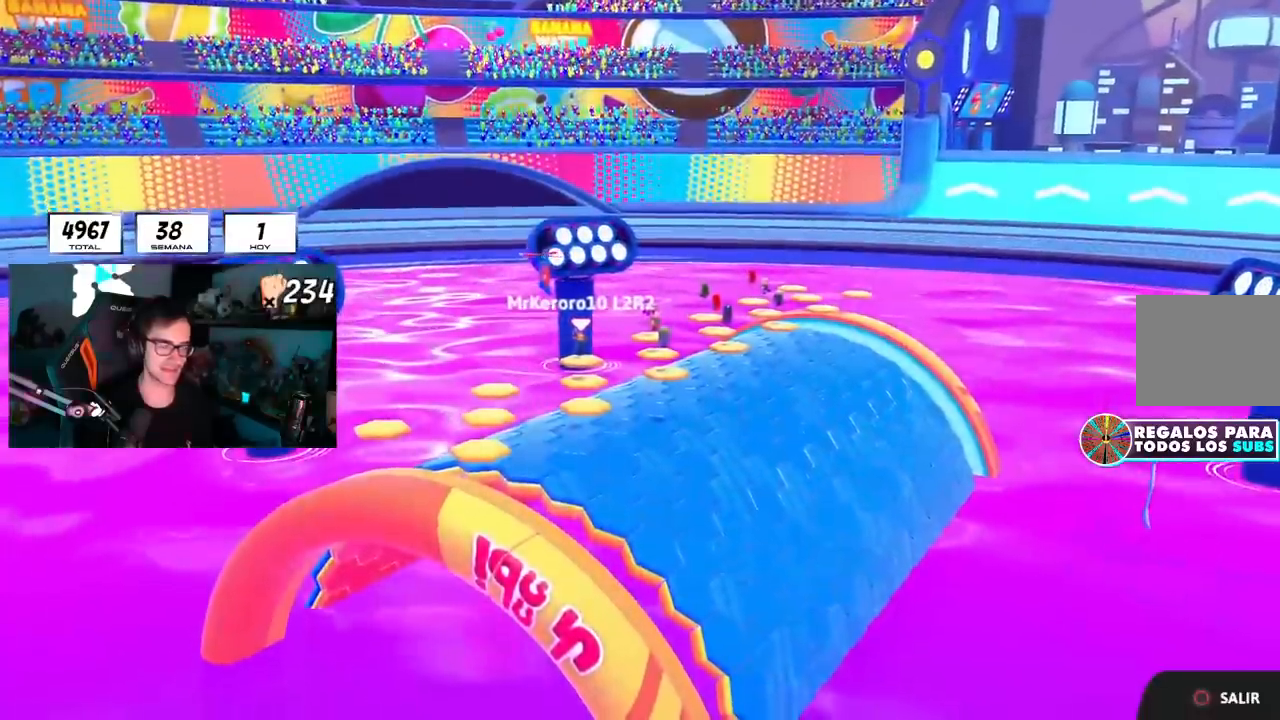
{"buttons": [], "left_stick": "center", "right_stick": "center", "events": []}
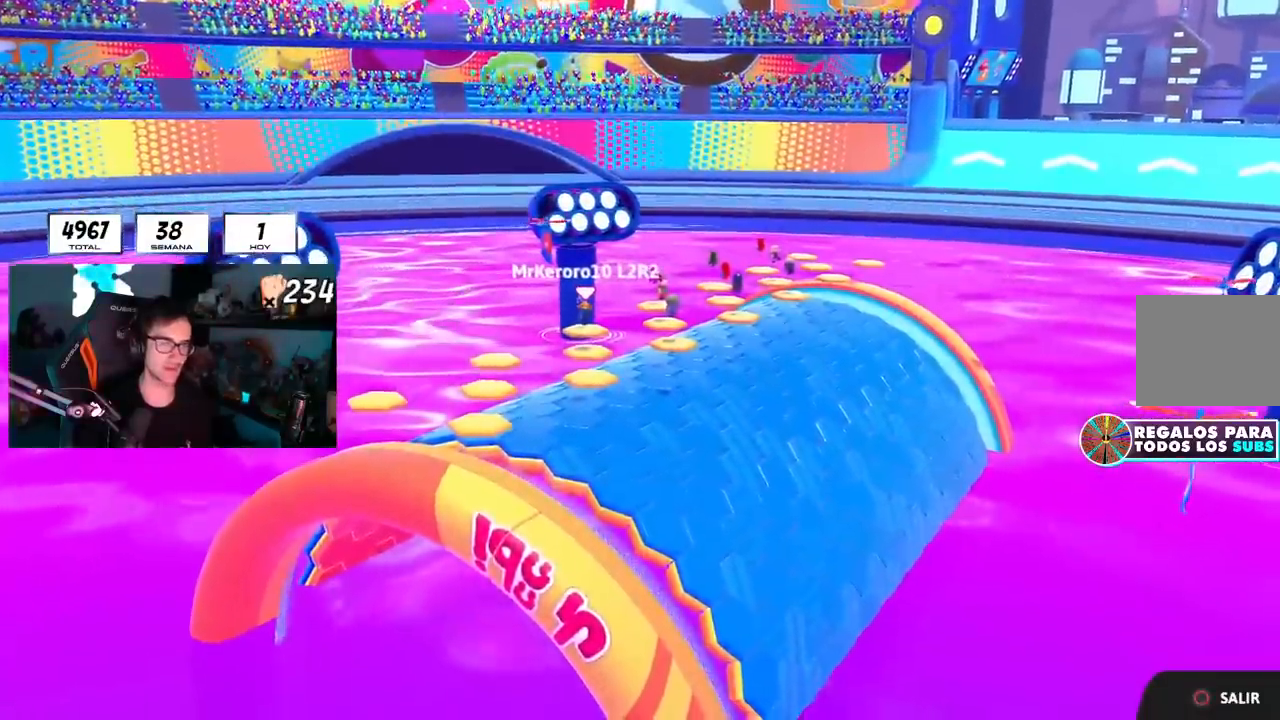
{"buttons": ["L1"], "left_stick": "center", "right_stick": "center", "events": [[17, "R1", "down"], [251, "L1", "down"], [451, "L1", "up"], [451, "R1", "up"], [501, "L1", "down"]]}
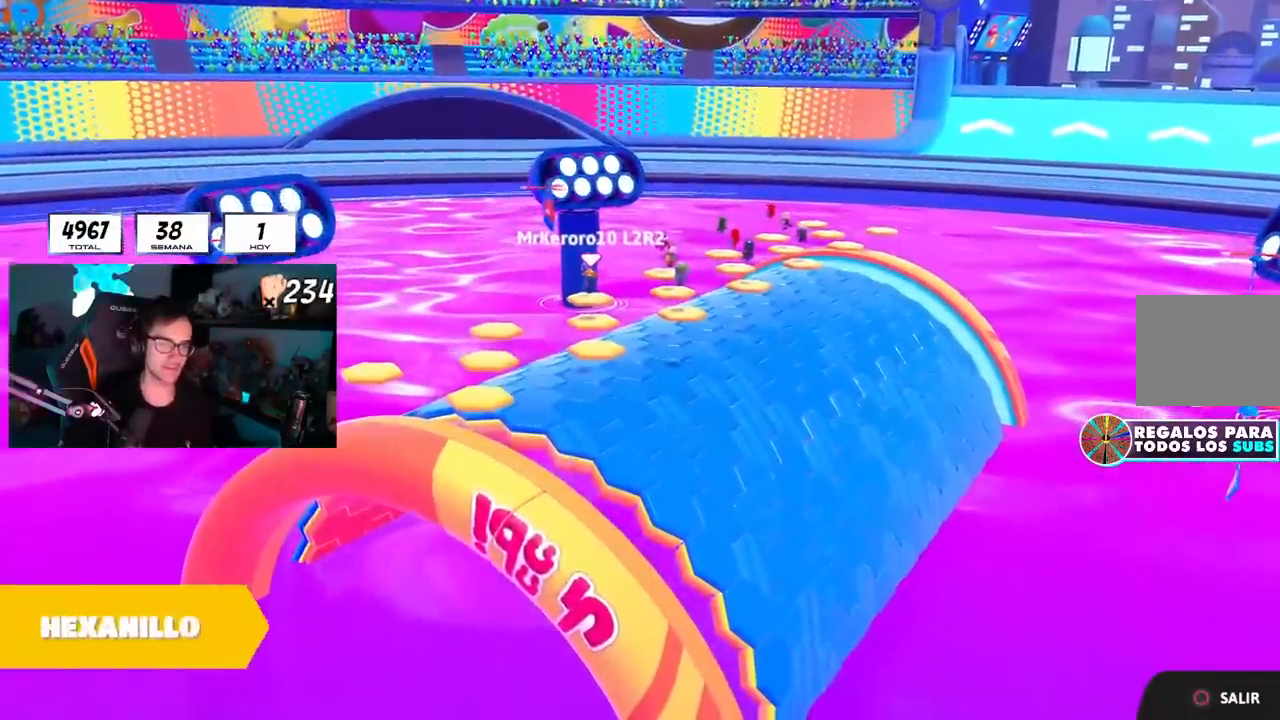
{"buttons": ["L1"], "left_stick": "center", "right_stick": "center", "events": []}